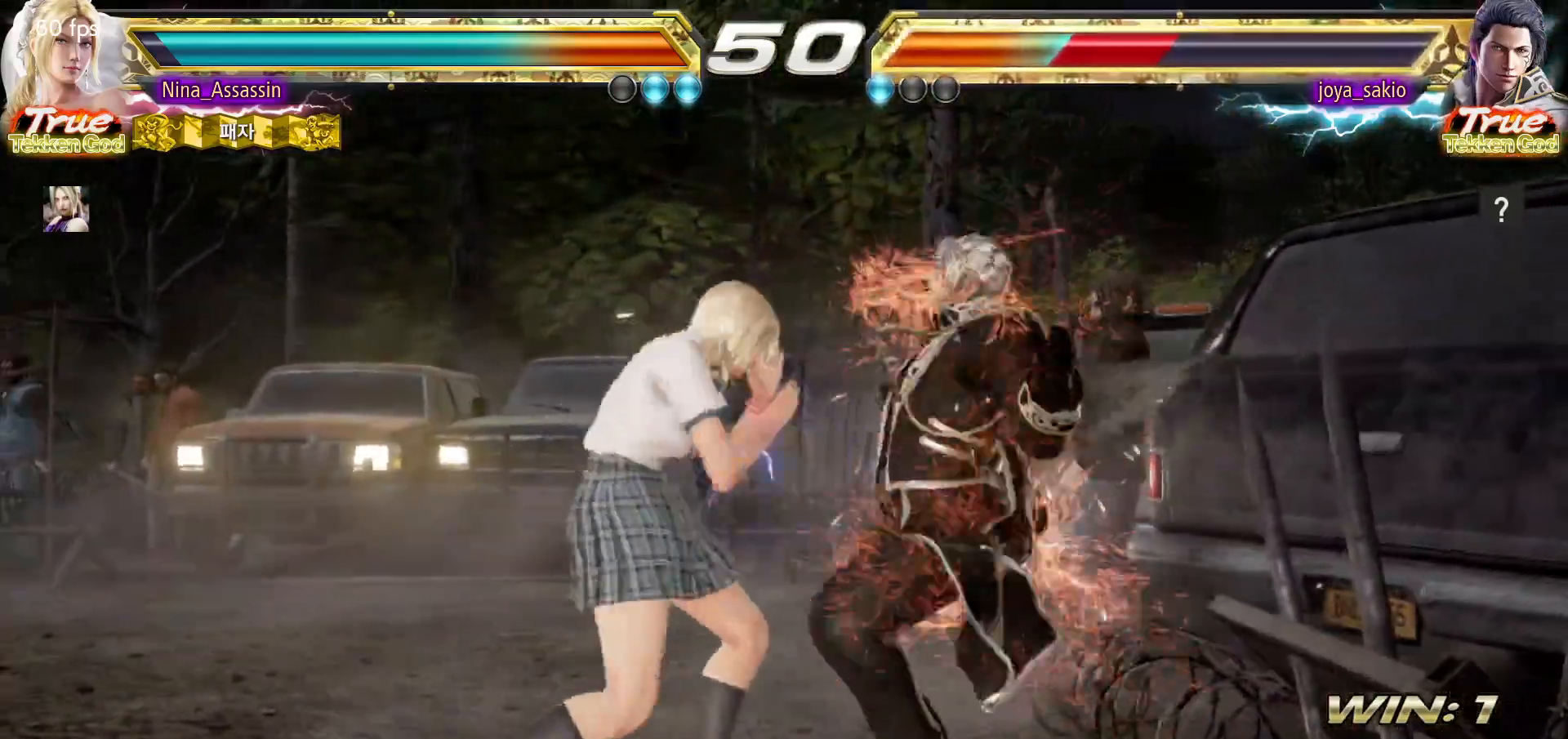
Gameplay with a controller (arcade stick); each line is a JSON object with the inputs held at the frame after it. "events" lists button and stick changes between this image and that frame as [ms after this image, input, new state], when the widget could be followed in between. Not read: L3 R3.
{"buttons": [], "left_stick": "left", "events": [[17, "CIRCLE", "up"], [17, "SQUARE", "up"], [117, "TRIANGLE", "down"], [200, "TRIANGLE", "up"], [350, "left_stick", "left"]]}
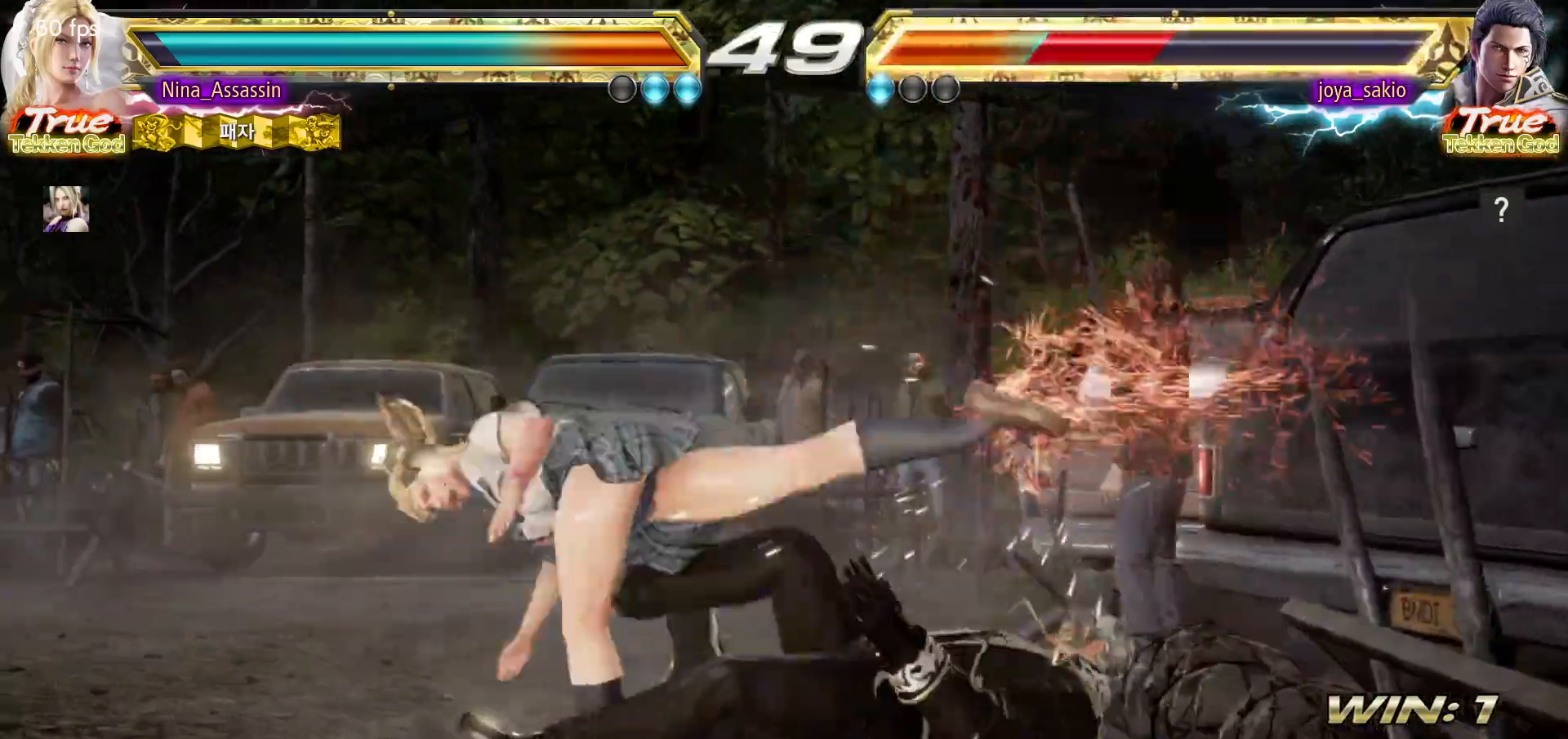
{"buttons": [], "left_stick": "right", "events": [[167, "left_stick", "center"], [367, "left_stick", "right"], [417, "left_stick", "center"], [483, "left_stick", "right"]]}
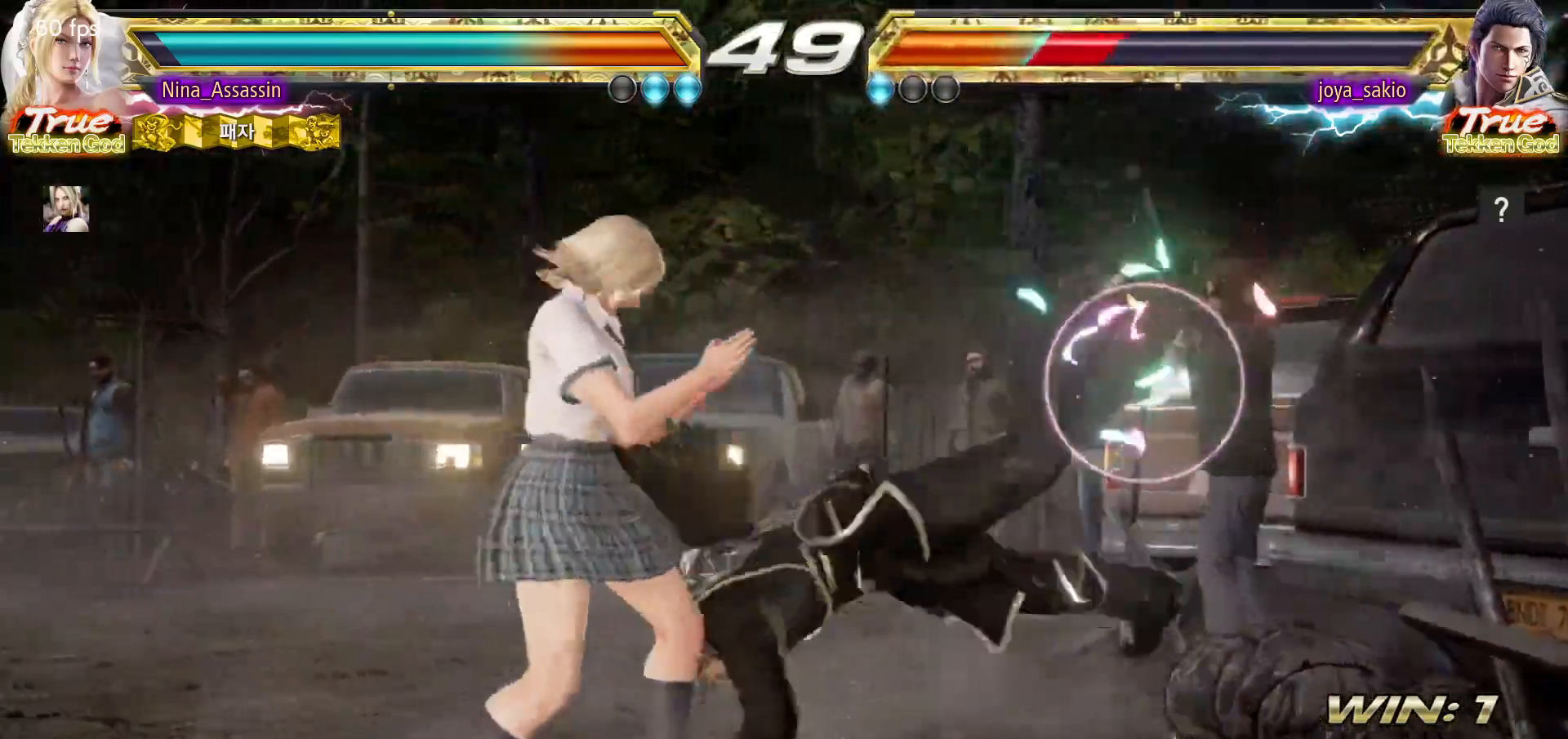
{"buttons": [], "left_stick": "center", "events": [[67, "CIRCLE", "down"], [100, "CIRCLE", "up"], [150, "CIRCLE", "down"], [183, "CIRCLE", "up"], [200, "left_stick", "center"]]}
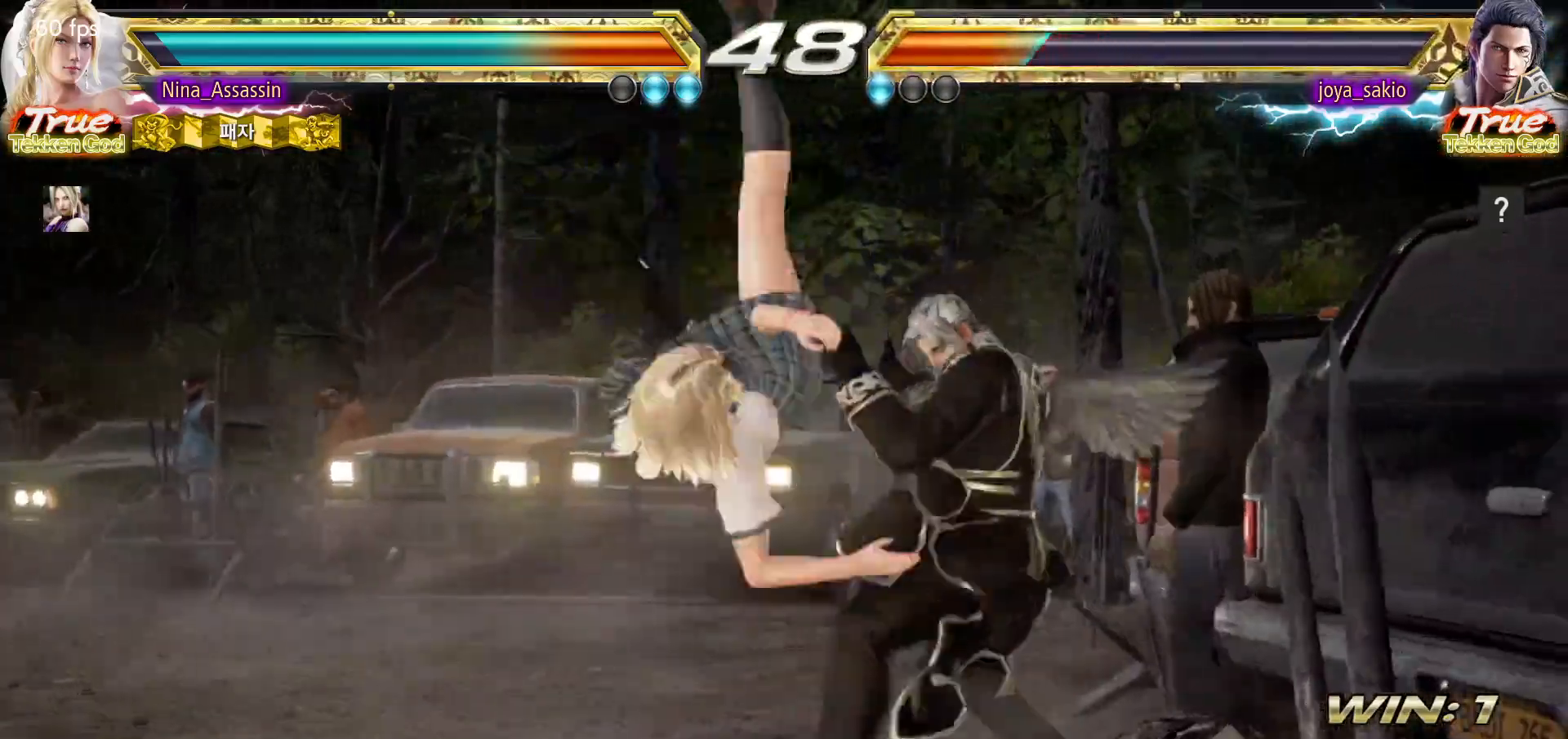
{"buttons": [], "left_stick": "left", "events": [[67, "TRIANGLE", "down"], [83, "TRIANGLE", "up"], [117, "SQUARE", "down"], [150, "SQUARE", "up"], [483, "left_stick", "left"]]}
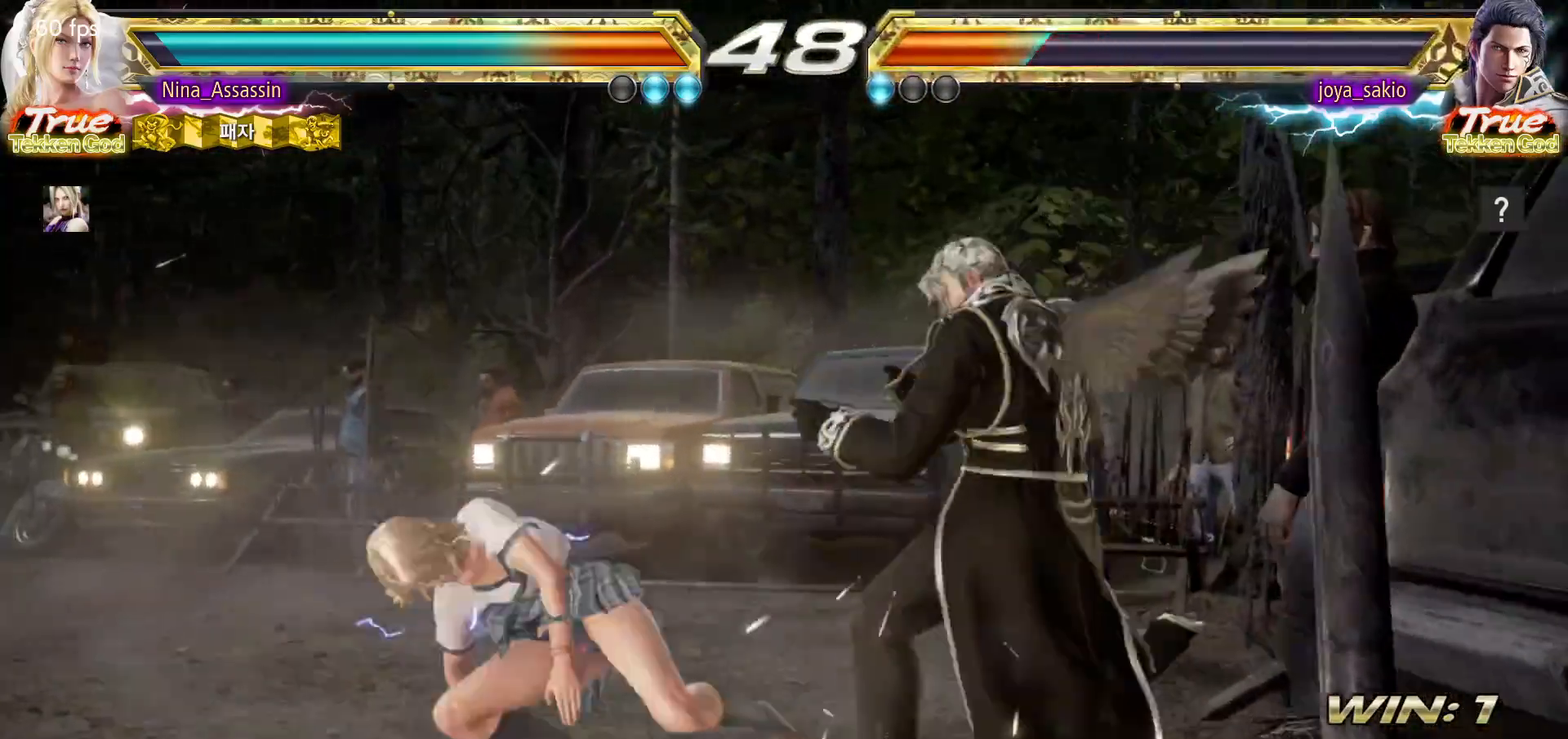
{"buttons": [], "left_stick": "left", "events": [[67, "left_stick", "center"], [133, "left_stick", "left"]]}
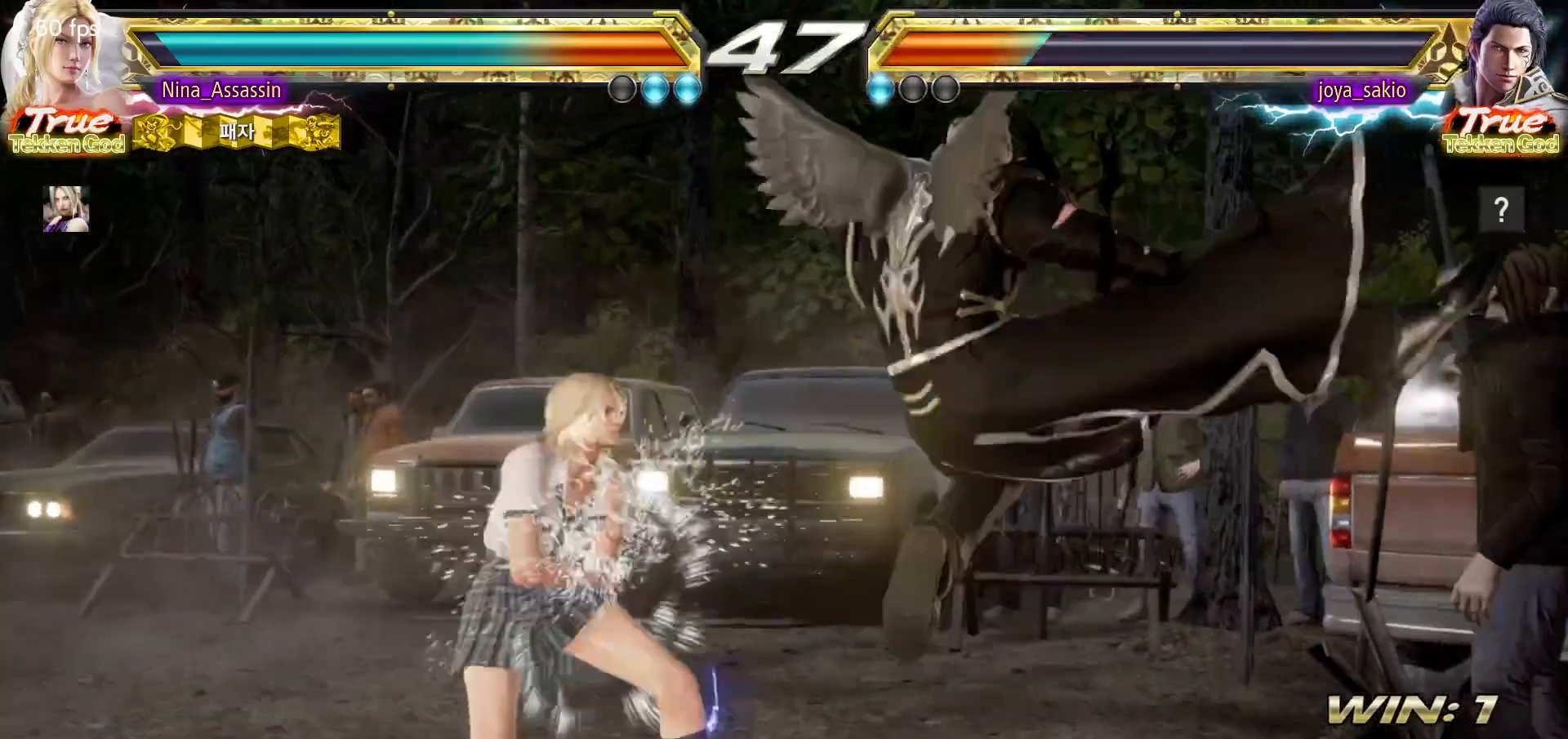
{"buttons": ["CIRCLE"], "left_stick": "left"}
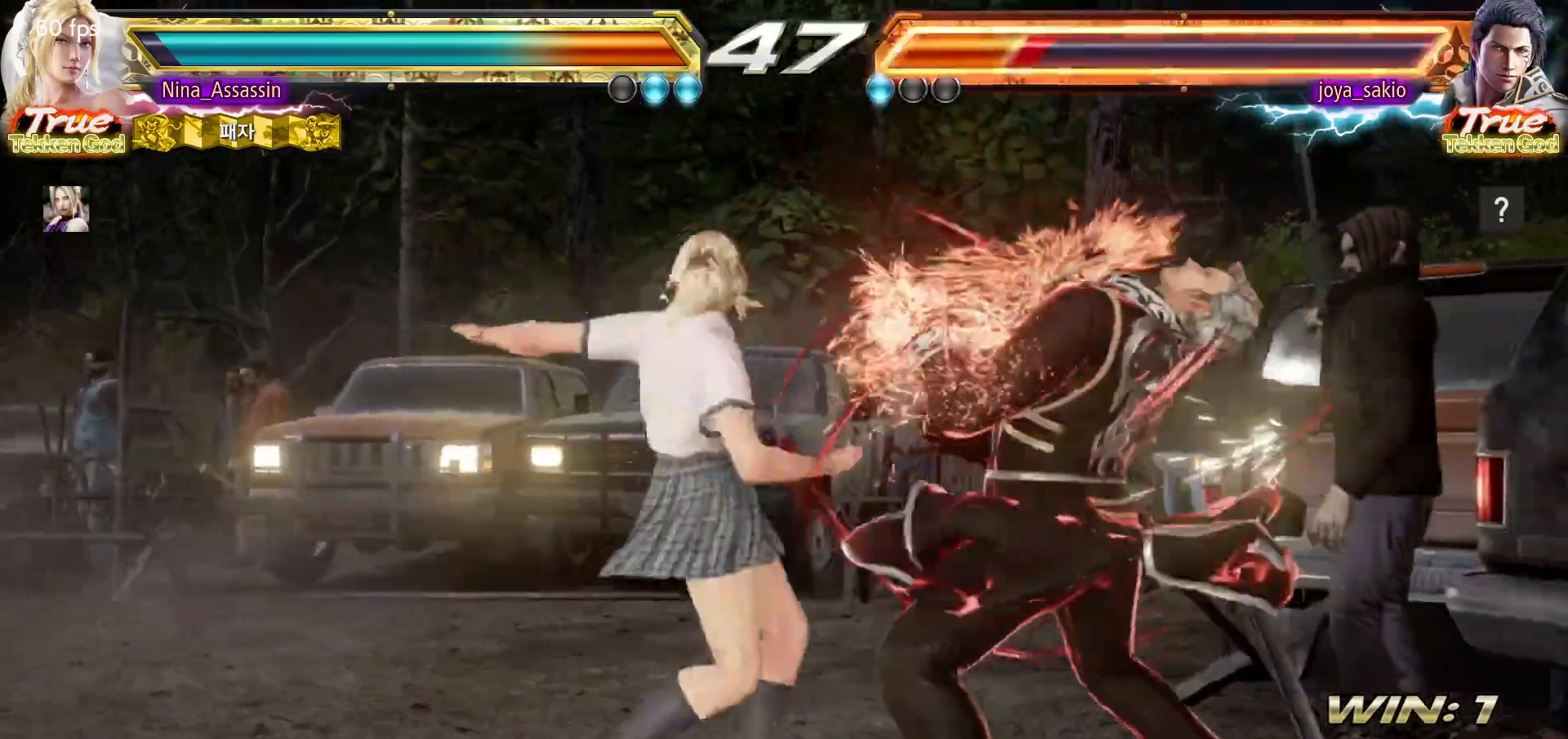
{"buttons": [], "left_stick": "center", "events": [[17, "CIRCLE", "up"], [67, "CIRCLE", "down"], [100, "CIRCLE", "up"], [150, "CIRCLE", "down"], [183, "CIRCLE", "up"], [217, "CIRCLE", "down"], [267, "CIRCLE", "up"], [317, "CIRCLE", "down"], [350, "CIRCLE", "up"], [383, "left_stick", "center"]]}
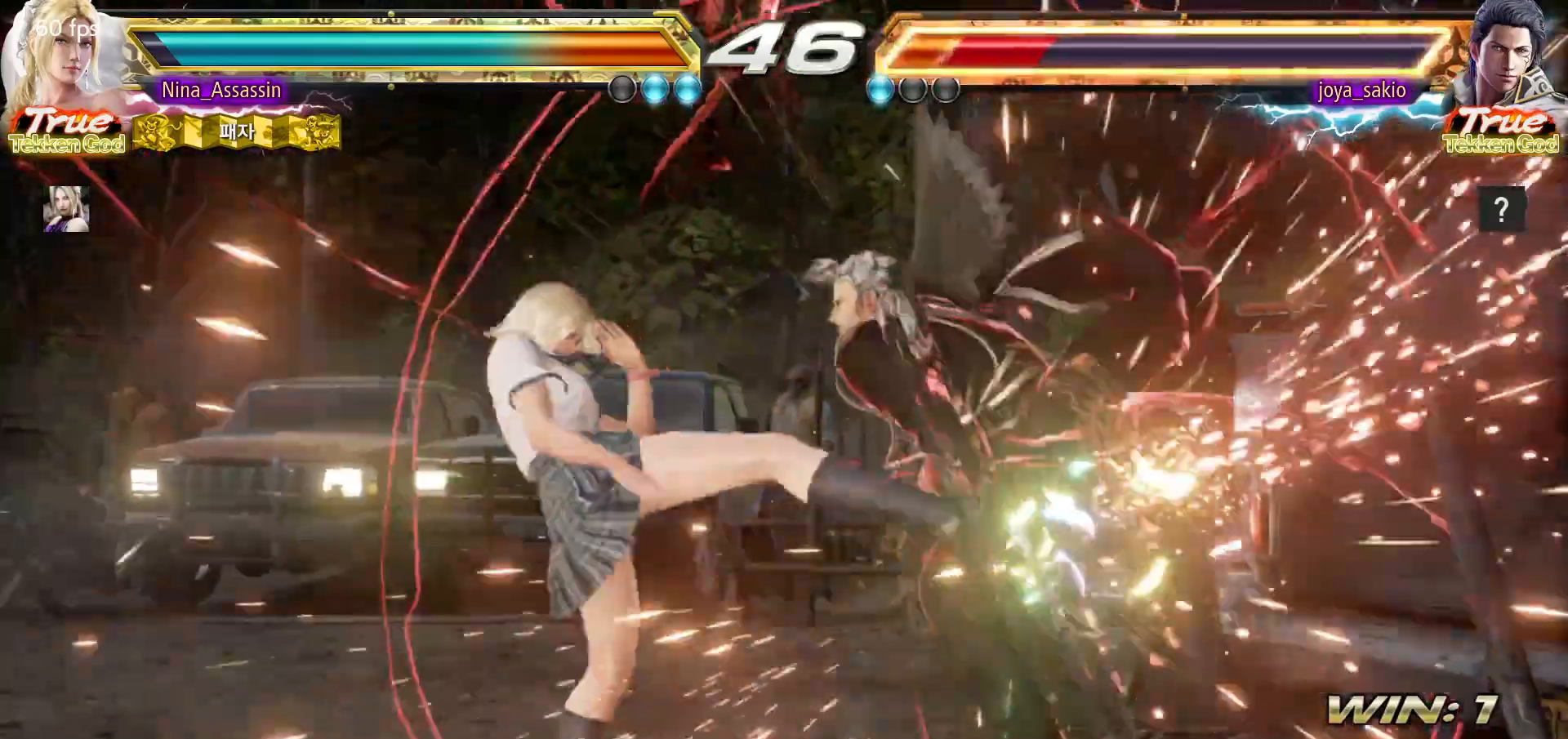
{"buttons": [], "left_stick": "center", "events": [[217, "left_stick", "down"], [300, "left_stick", "center"]]}
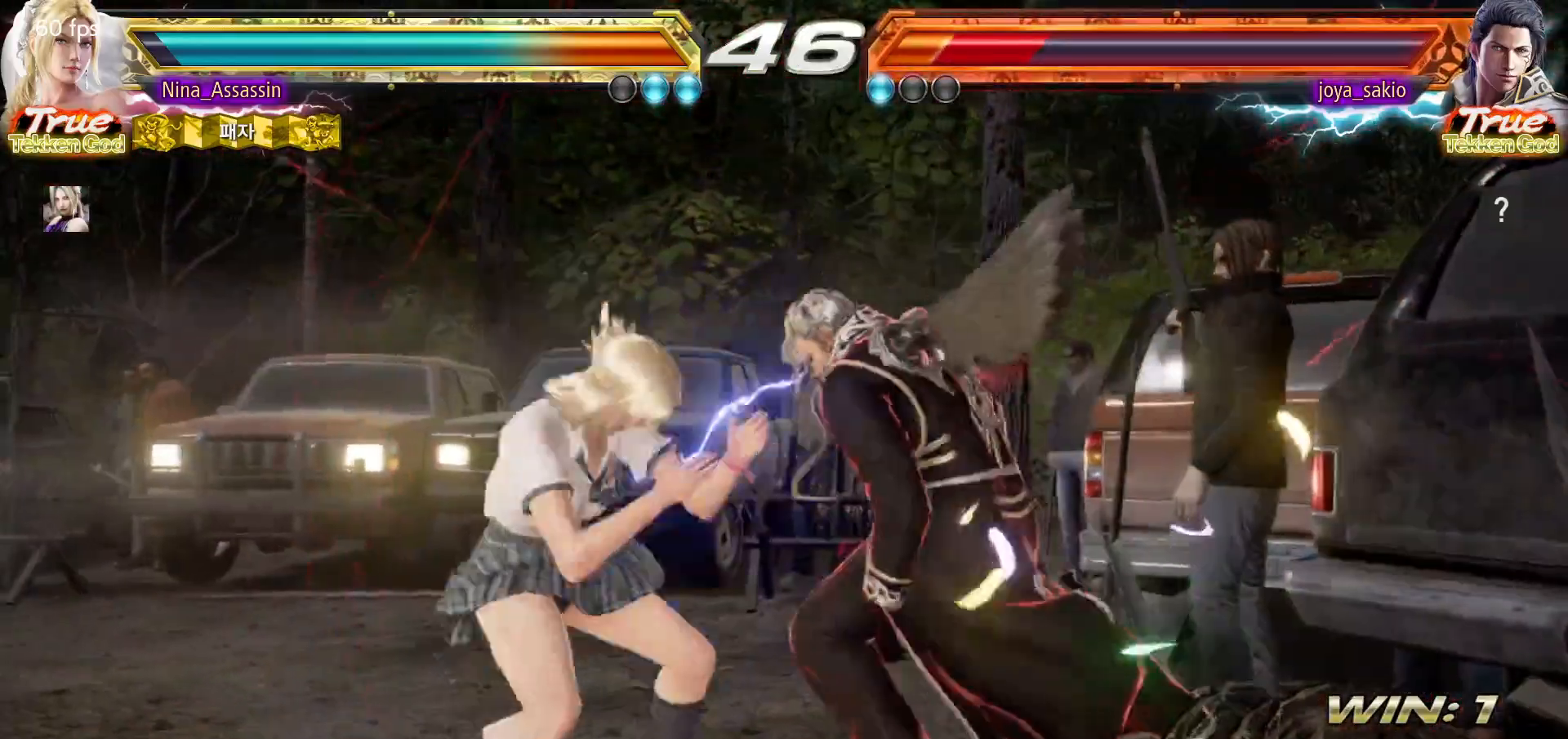
{"buttons": ["SQUARE"], "left_stick": "center", "events": [[33, "SQUARE", "down"], [83, "SQUARE", "up"], [167, "left_stick", "left"], [333, "left_stick", "up"], [433, "left_stick", "center"], [483, "SQUARE", "down"]]}
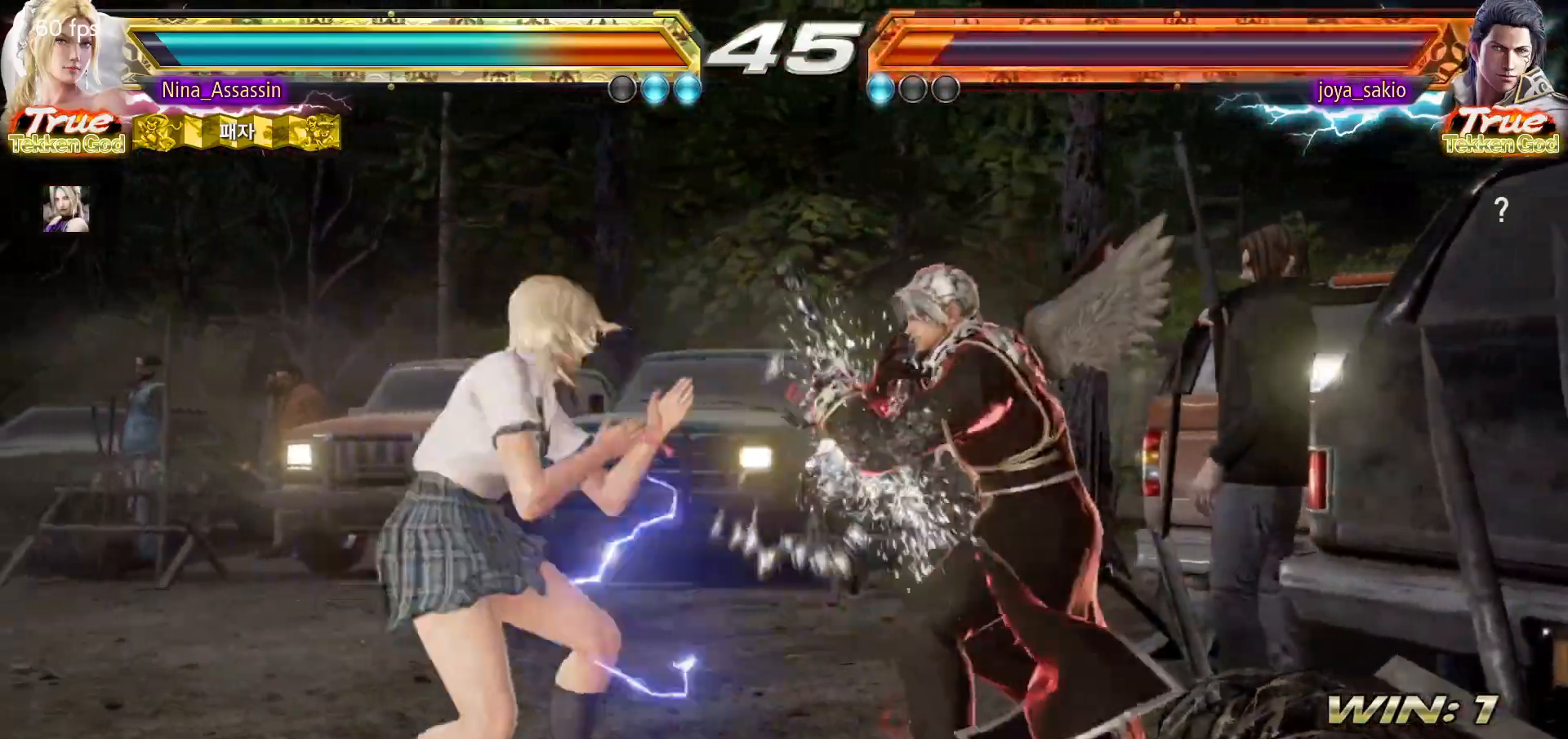
{"buttons": ["SQUARE"], "left_stick": "down-right"}
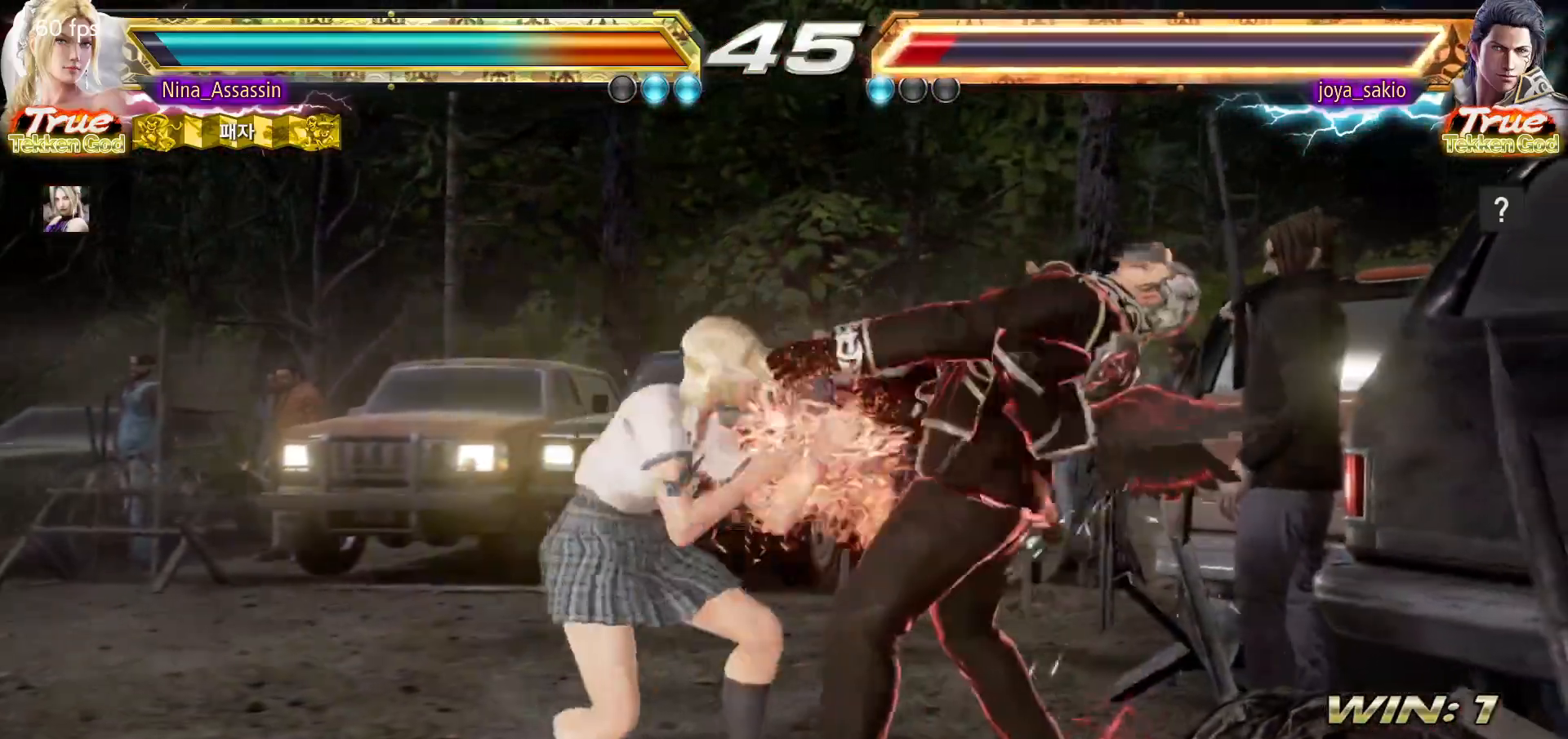
{"buttons": [], "left_stick": "center", "events": [[67, "SQUARE", "up"], [117, "TRIANGLE", "down"], [117, "left_stick", "center"], [217, "TRIANGLE", "up"]]}
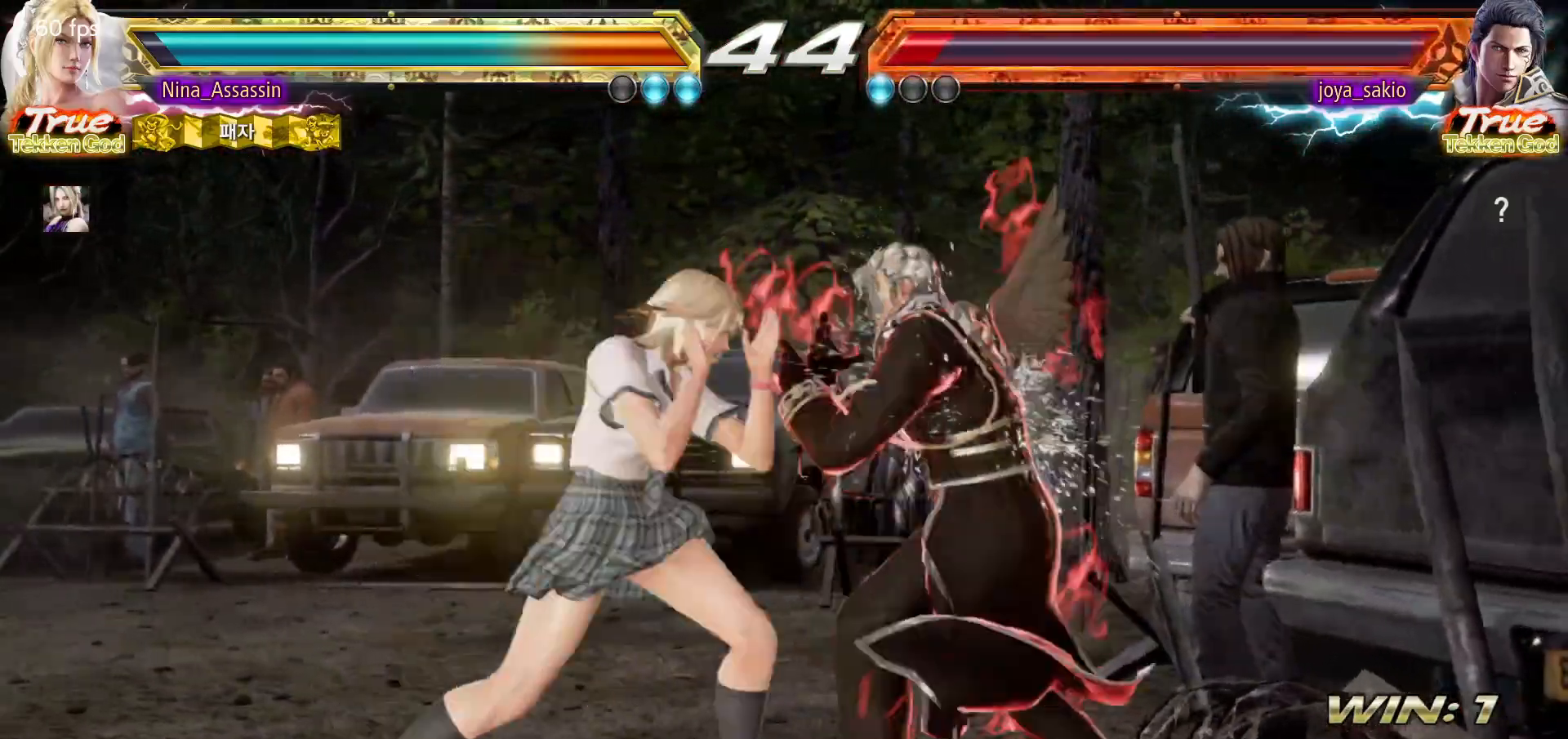
{"buttons": ["CIRCLE"], "left_stick": "center", "events": [[83, "SQUARE", "down"], [150, "SQUARE", "up"], [483, "CIRCLE", "down"]]}
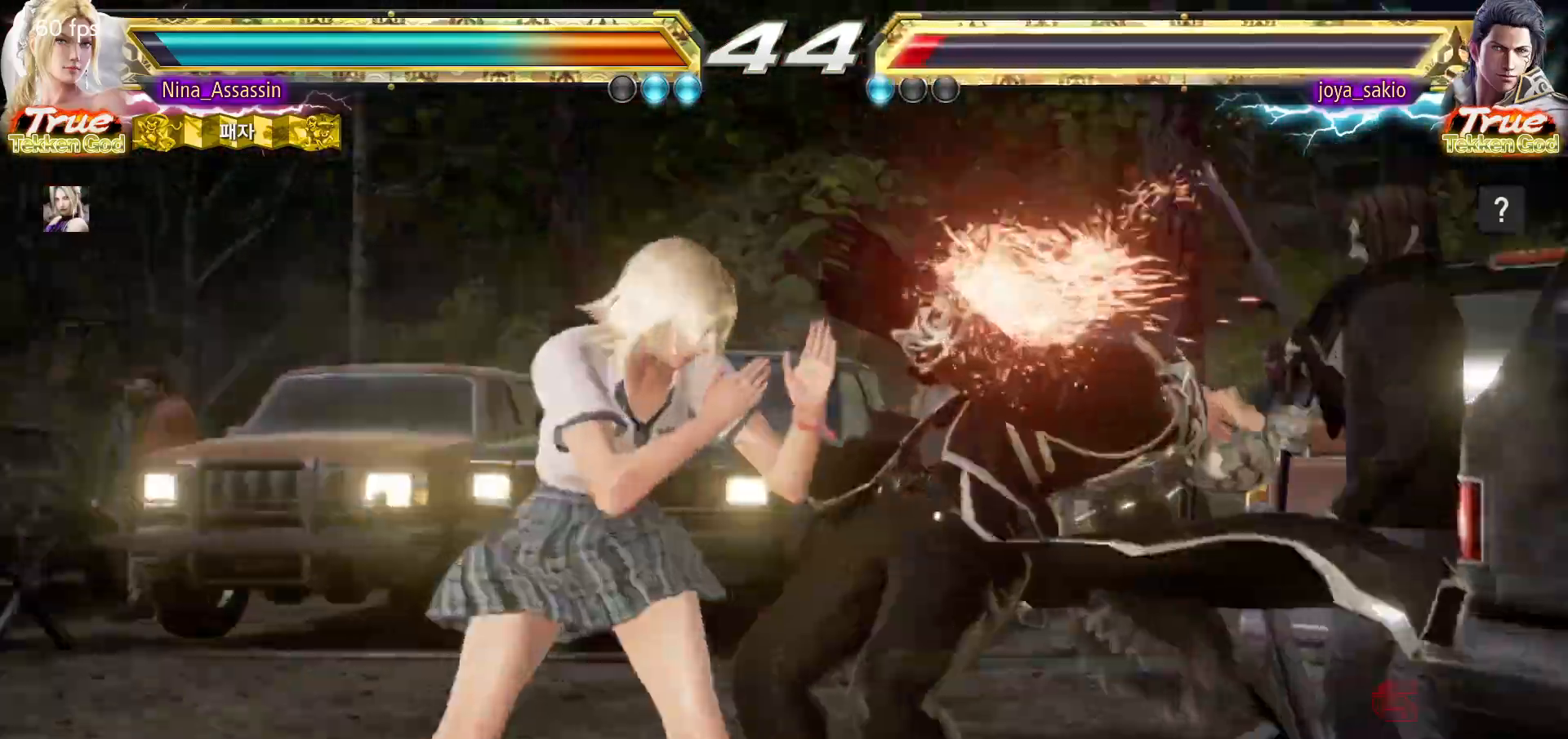
{"buttons": [], "left_stick": "center", "events": [[50, "CIRCLE", "up"]]}
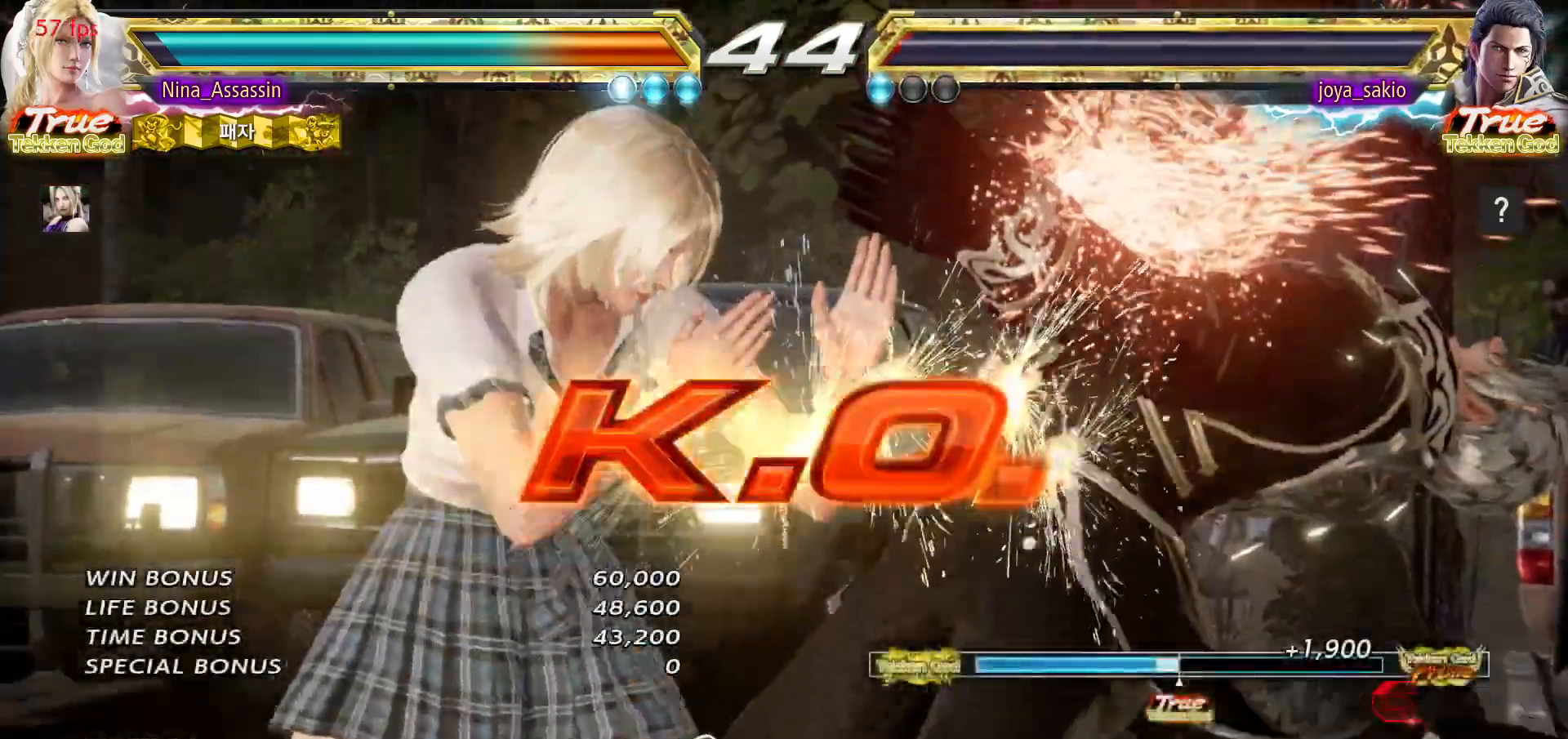
{"buttons": [], "left_stick": "center", "events": []}
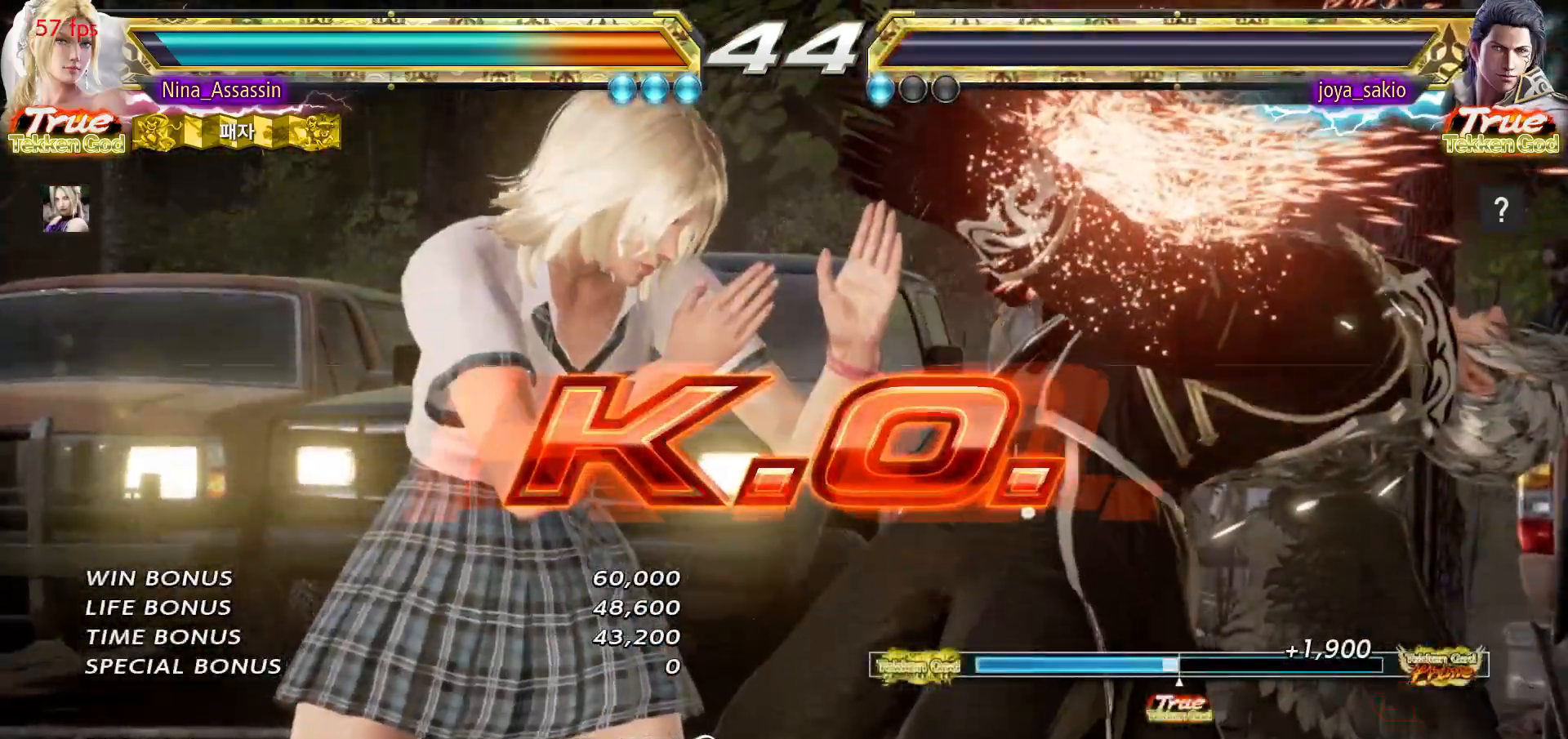
{"buttons": [], "left_stick": "center", "events": []}
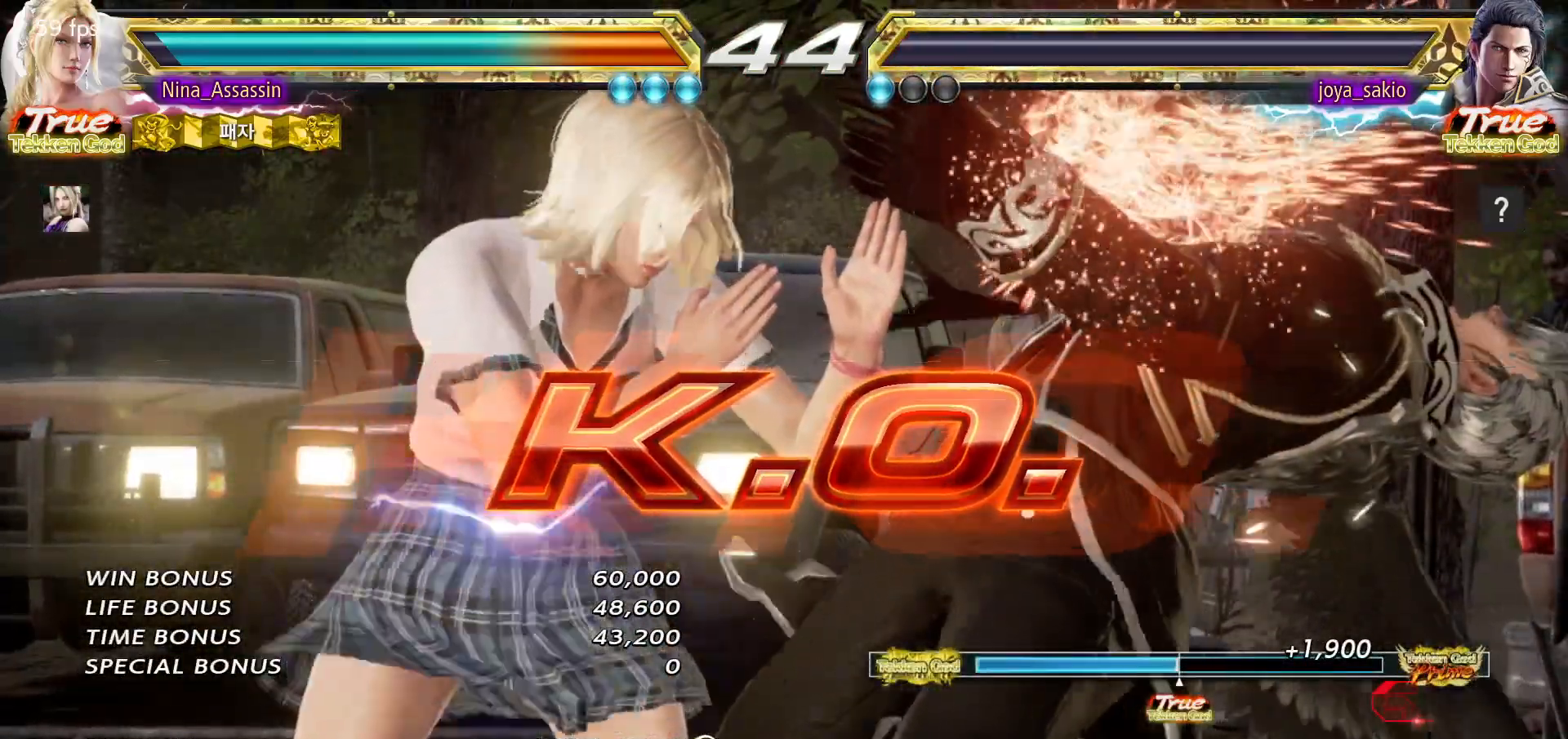
{"buttons": ["START"], "left_stick": "center"}
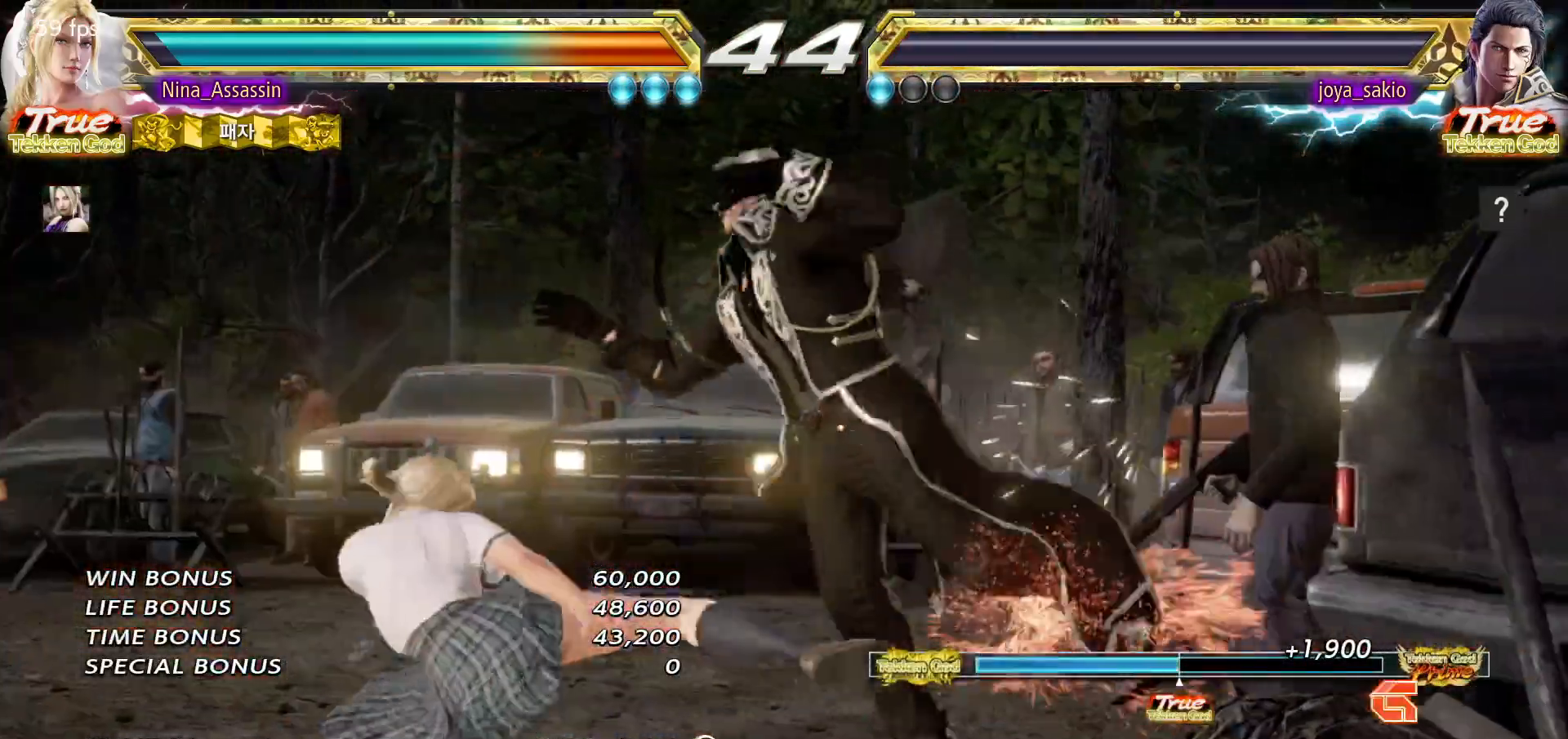
{"buttons": ["START"], "left_stick": "center", "events": [[33, "START", "up"], [100, "START", "down"], [133, "START", "up"], [183, "START", "down"], [217, "START", "up"], [267, "START", "down"], [333, "START", "up"], [367, "START", "down"], [417, "START", "up"], [467, "START", "down"]]}
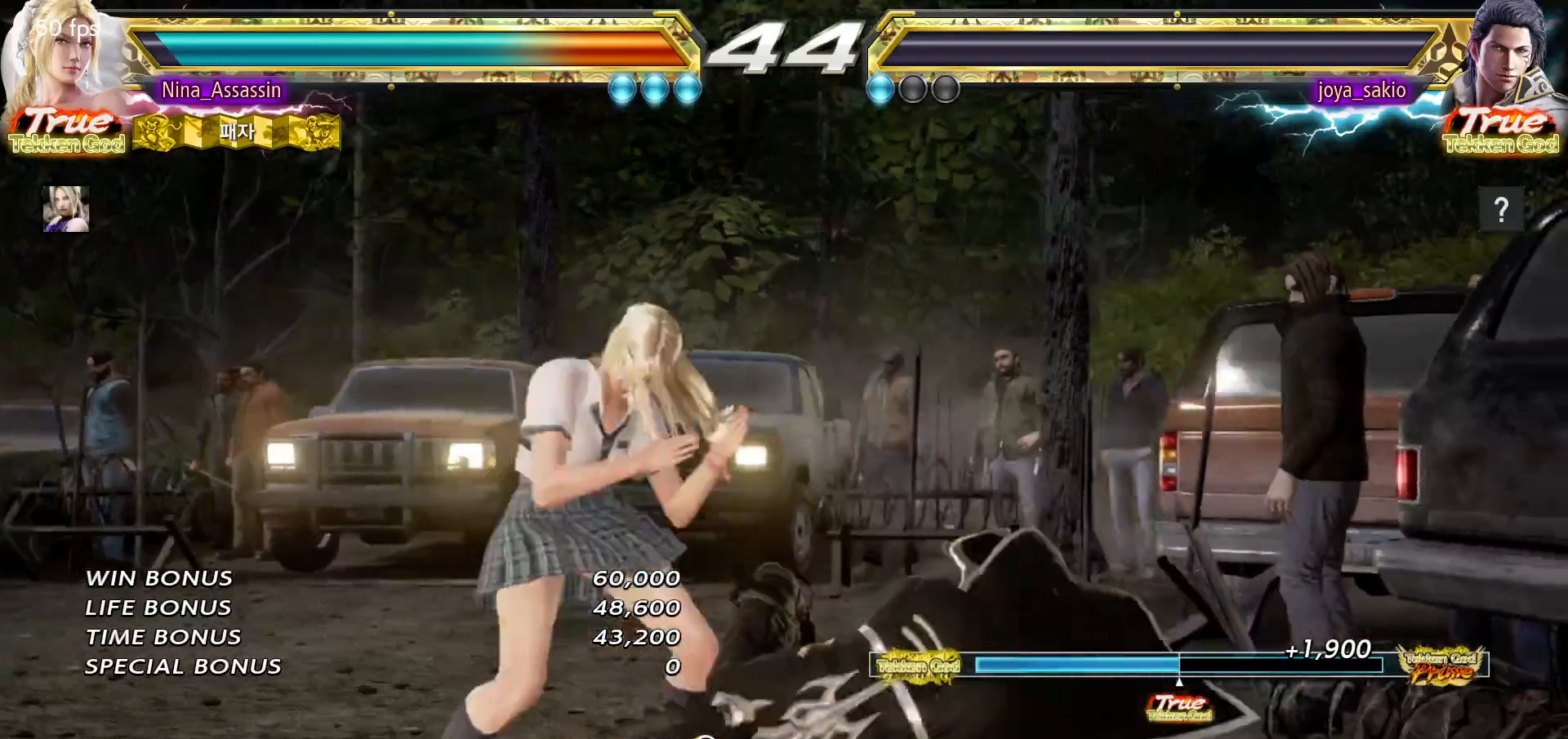
{"buttons": ["START"], "left_stick": "center", "events": [[17, "START", "up"], [67, "START", "down"], [117, "START", "up"], [183, "START", "down"], [217, "START", "up"], [267, "START", "down"], [317, "START", "up"], [383, "START", "down"], [417, "START", "up"], [467, "START", "down"]]}
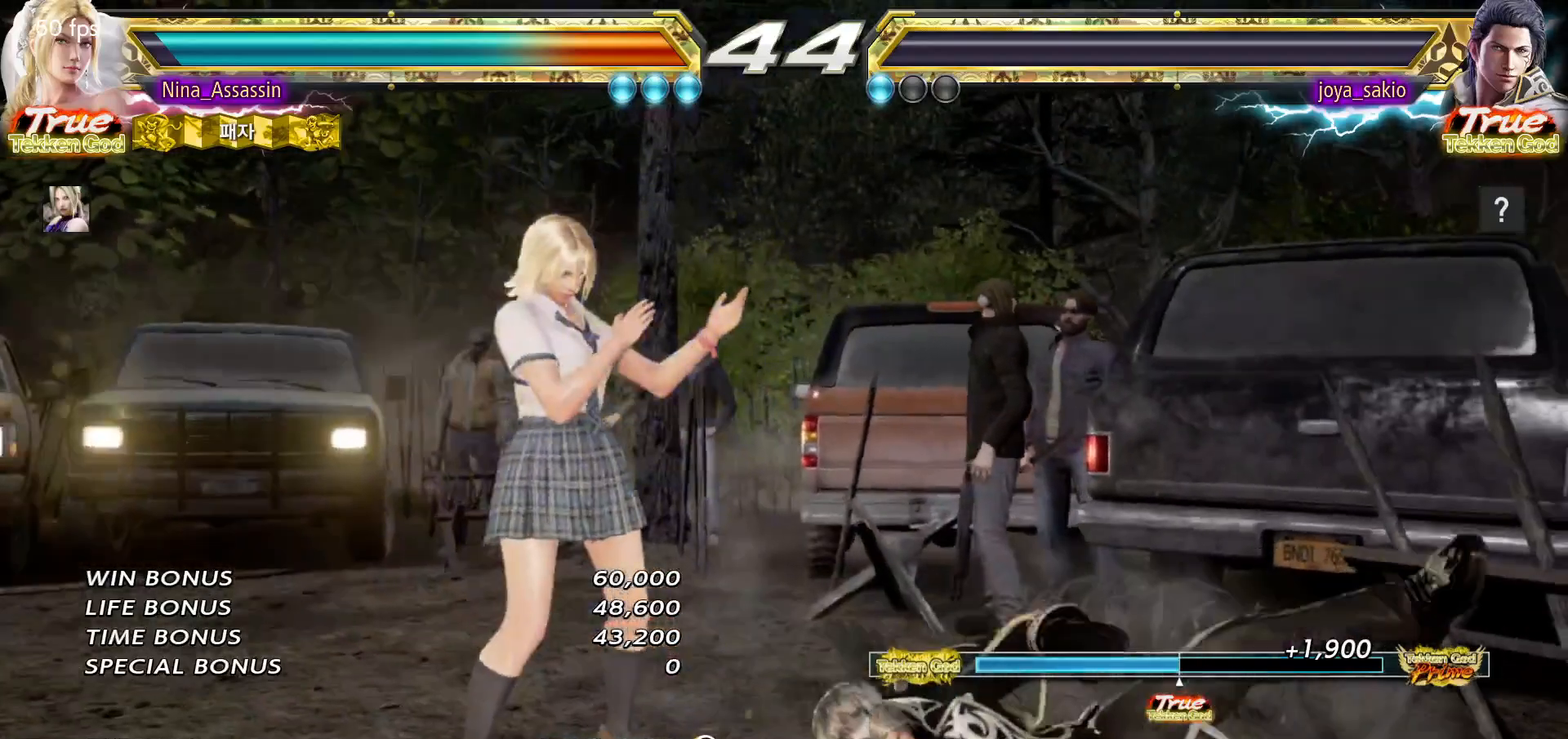
{"buttons": [], "left_stick": "center", "events": [[17, "START", "up"], [67, "START", "down"], [117, "START", "up"], [167, "START", "down"], [200, "START", "up"], [267, "START", "down"], [317, "START", "up"], [350, "START", "down"], [400, "START", "up"], [450, "START", "down"], [500, "START", "up"]]}
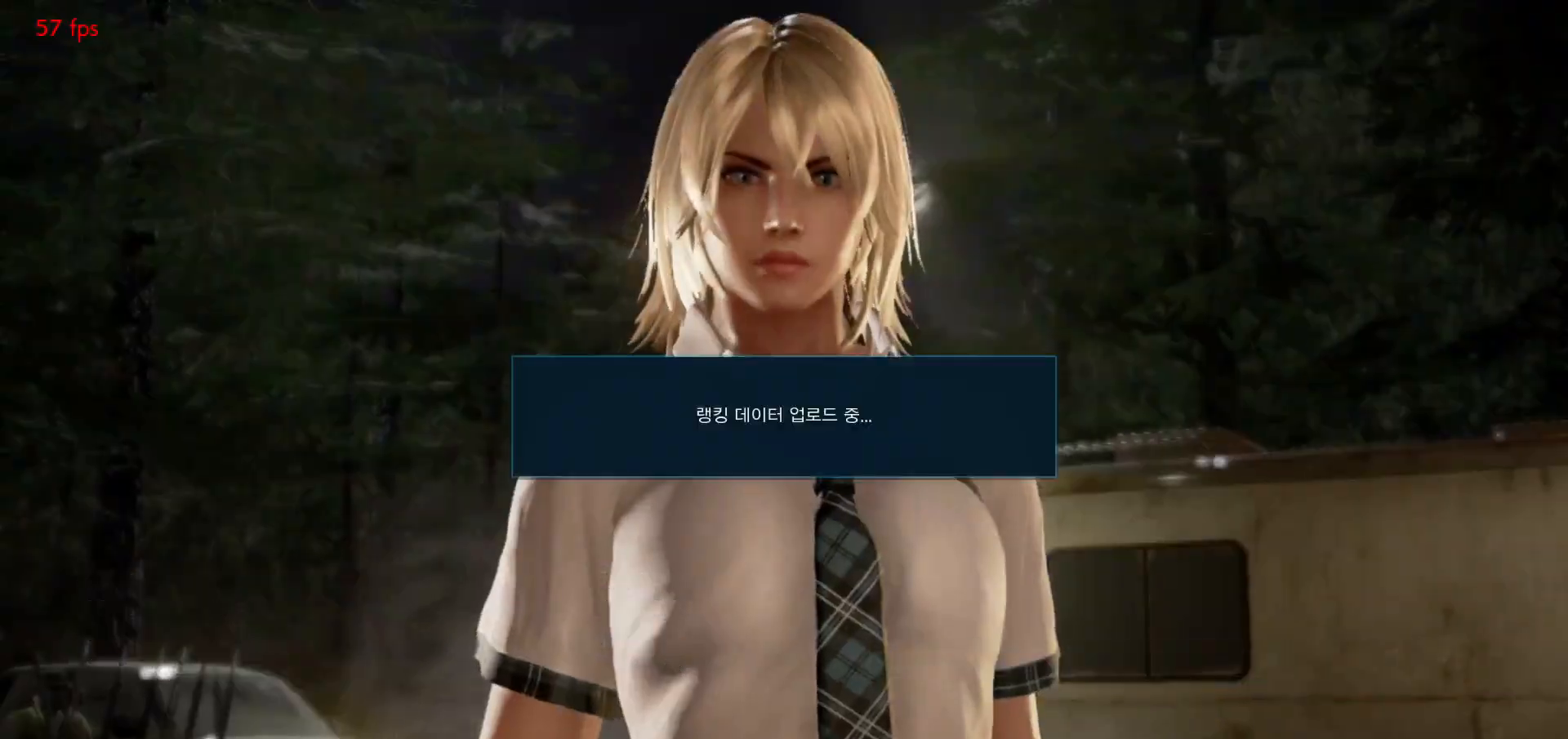
{"buttons": [], "left_stick": "center", "events": [[50, "START", "down"], [100, "START", "up"], [150, "START", "down"], [217, "START", "up"], [250, "START", "down"], [300, "START", "up"], [350, "START", "down"], [400, "START", "up"], [433, "START", "down"], [483, "START", "up"]]}
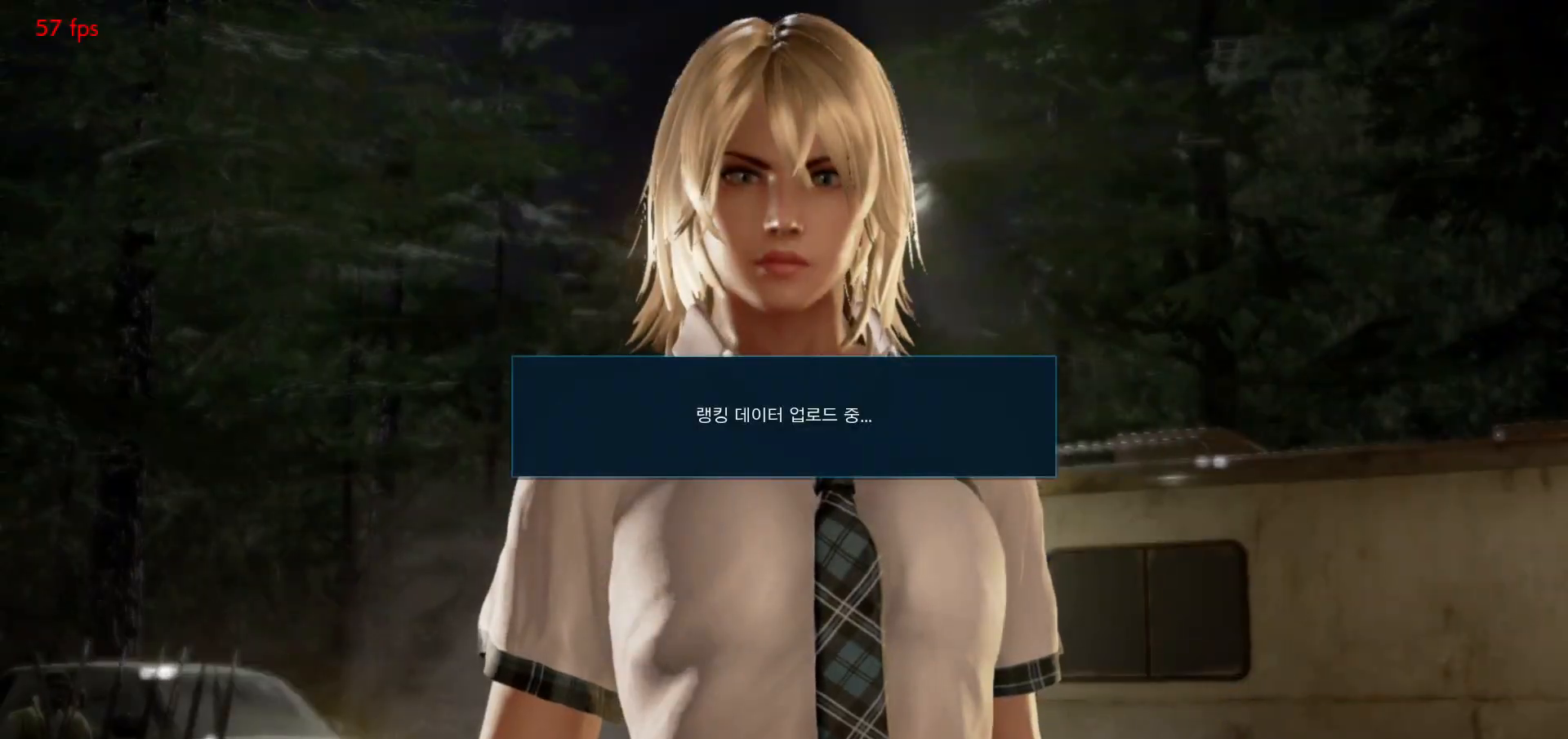
{"buttons": [], "left_stick": "center", "events": [[50, "START", "down"], [83, "START", "up"], [133, "START", "down"], [150, "START", "up"]]}
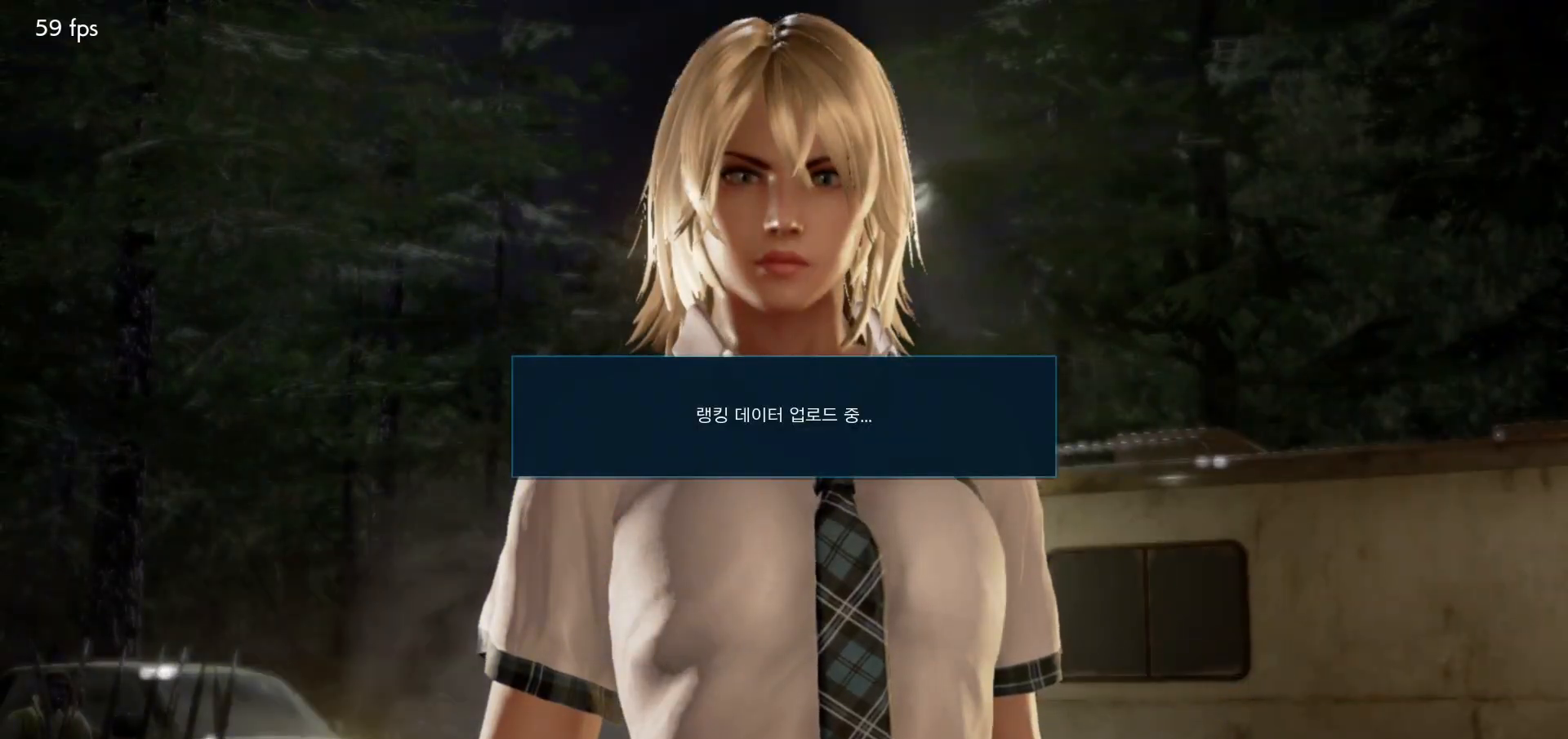
{"buttons": [], "left_stick": "center", "events": []}
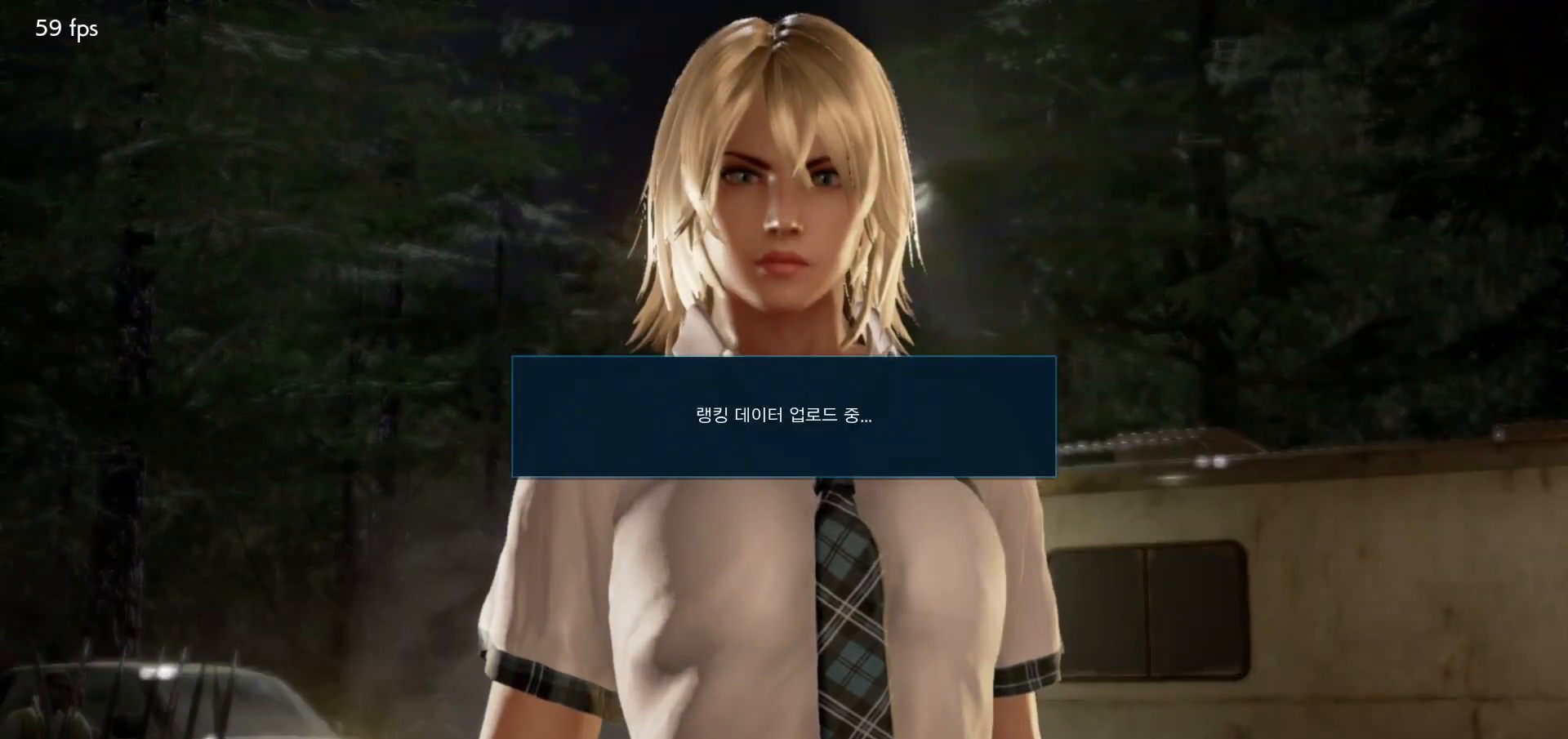
{"buttons": [], "left_stick": "center", "events": []}
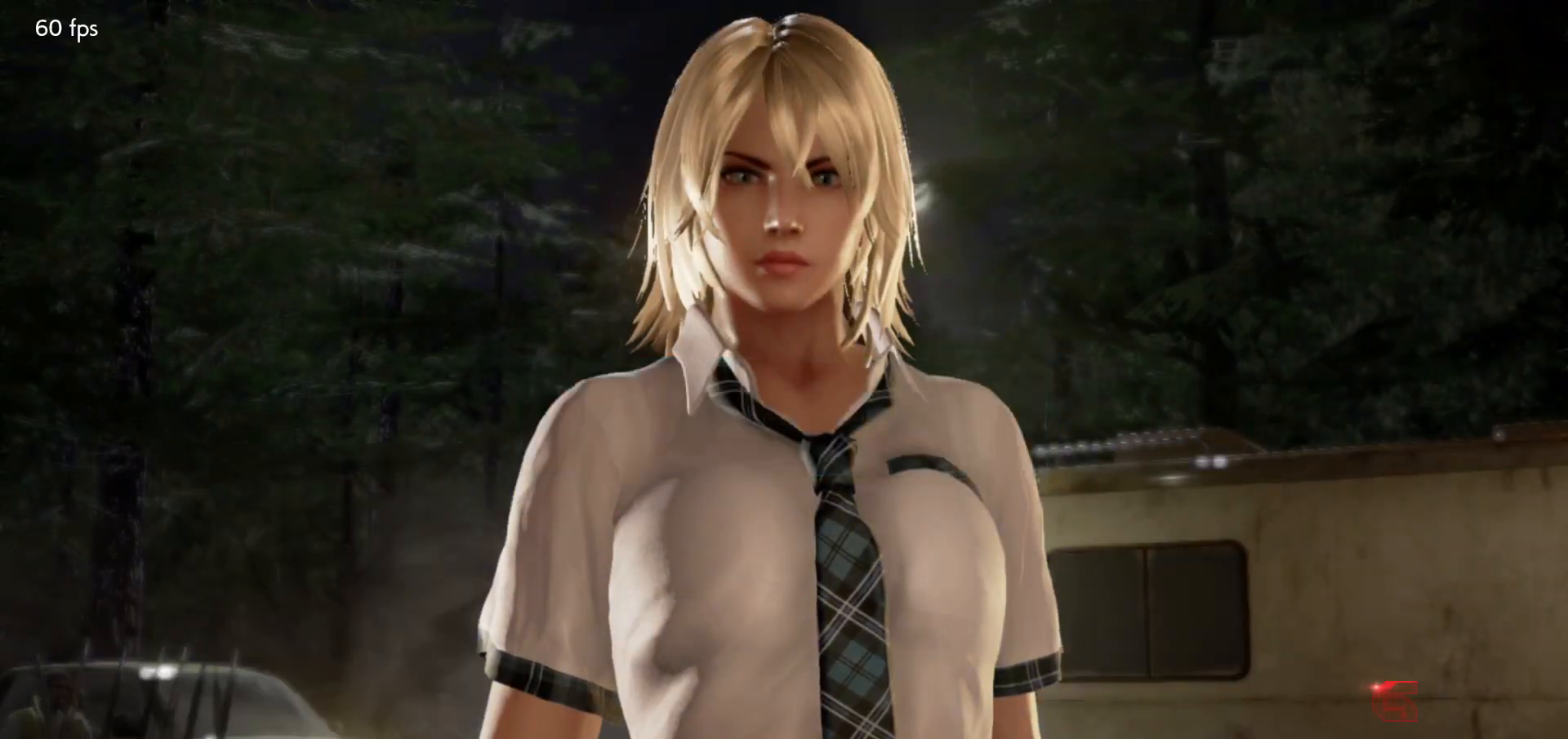
{"buttons": [], "left_stick": "center", "events": []}
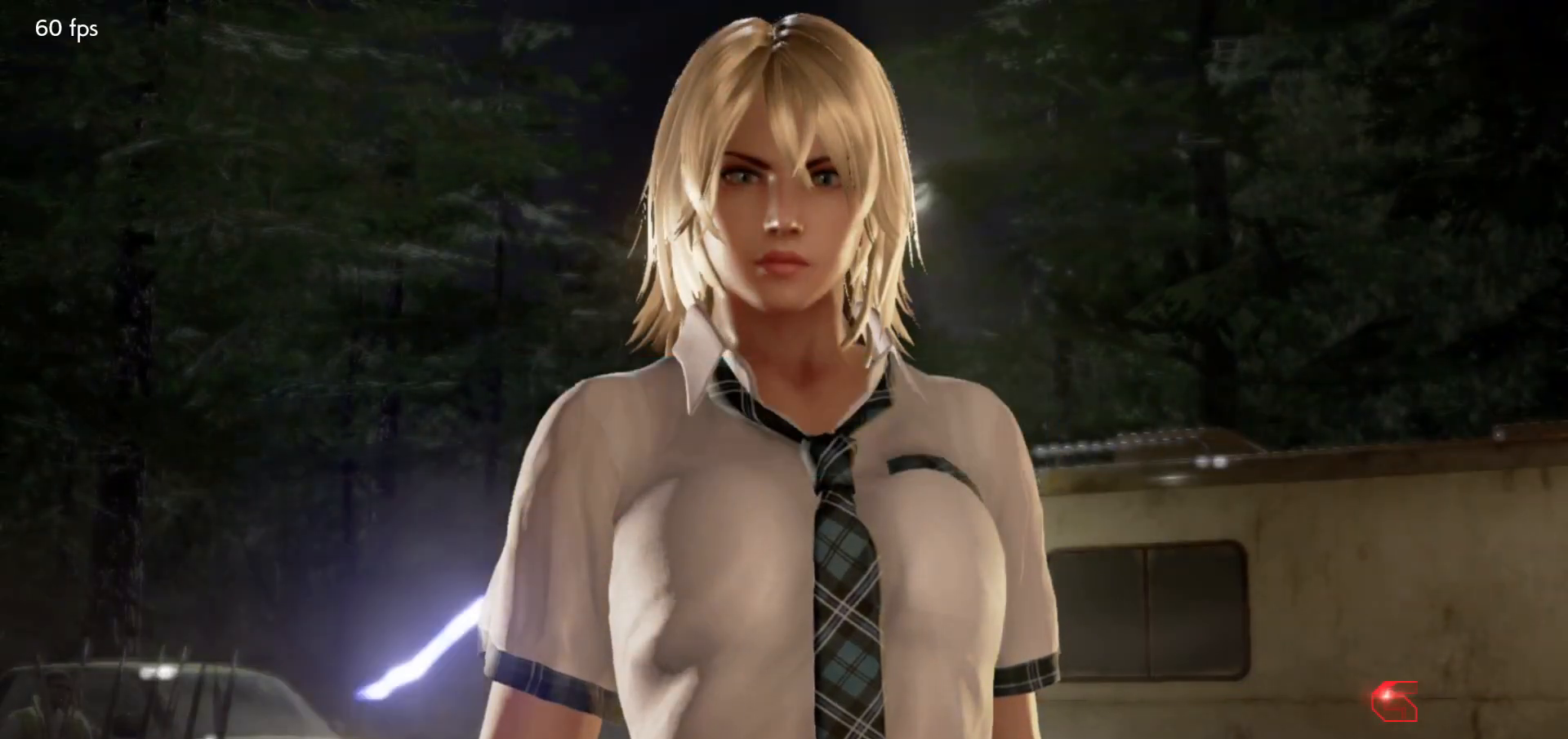
{"buttons": ["CROSS"], "left_stick": "center", "events": [[333, "CROSS", "down"], [383, "CROSS", "up"], [467, "CROSS", "down"]]}
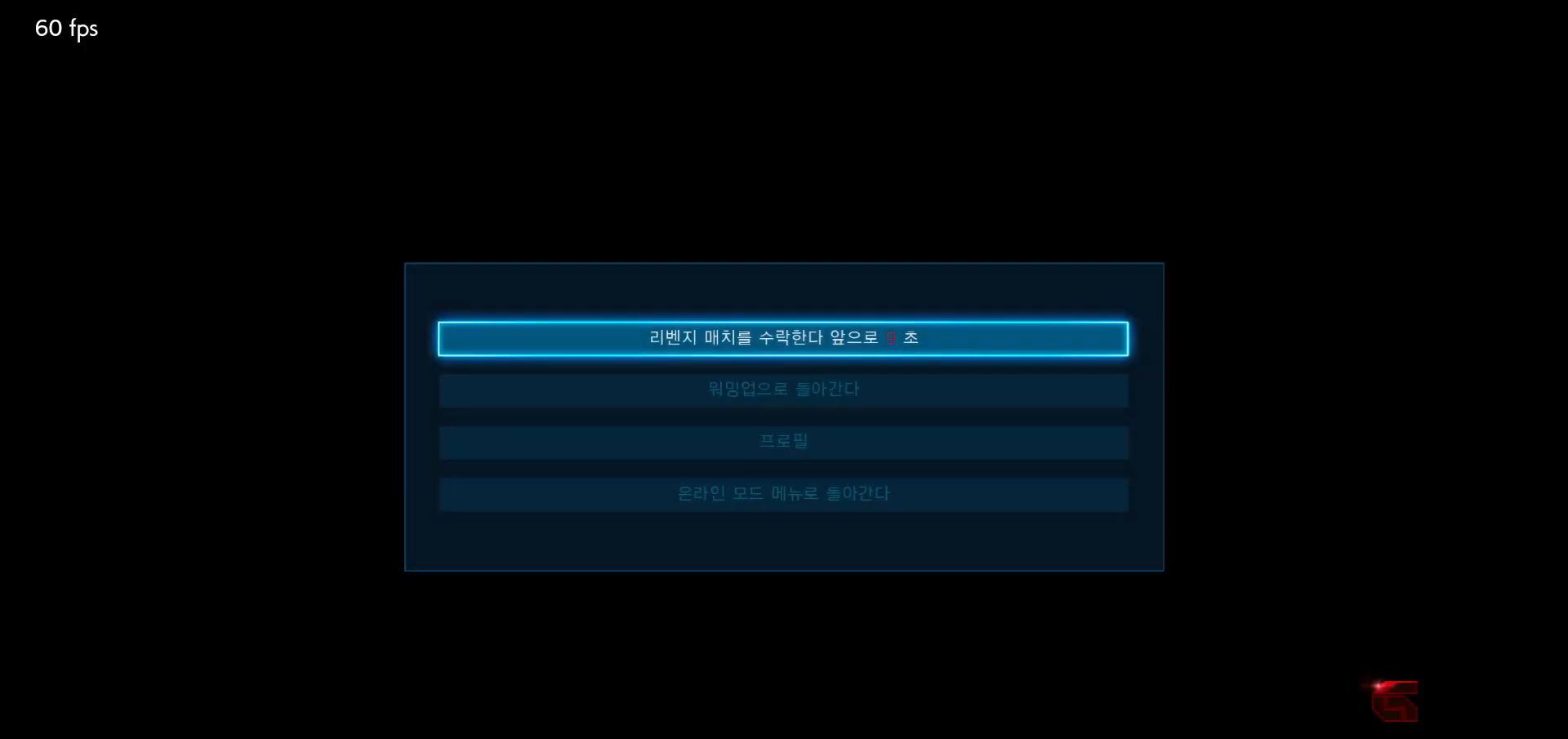
{"buttons": [], "left_stick": "center", "events": [[50, "CROSS", "up"], [83, "CROSS", "down"], [183, "CROSS", "up"], [267, "CROSS", "down"], [350, "CROSS", "up"], [417, "CROSS", "down"], [500, "CROSS", "up"]]}